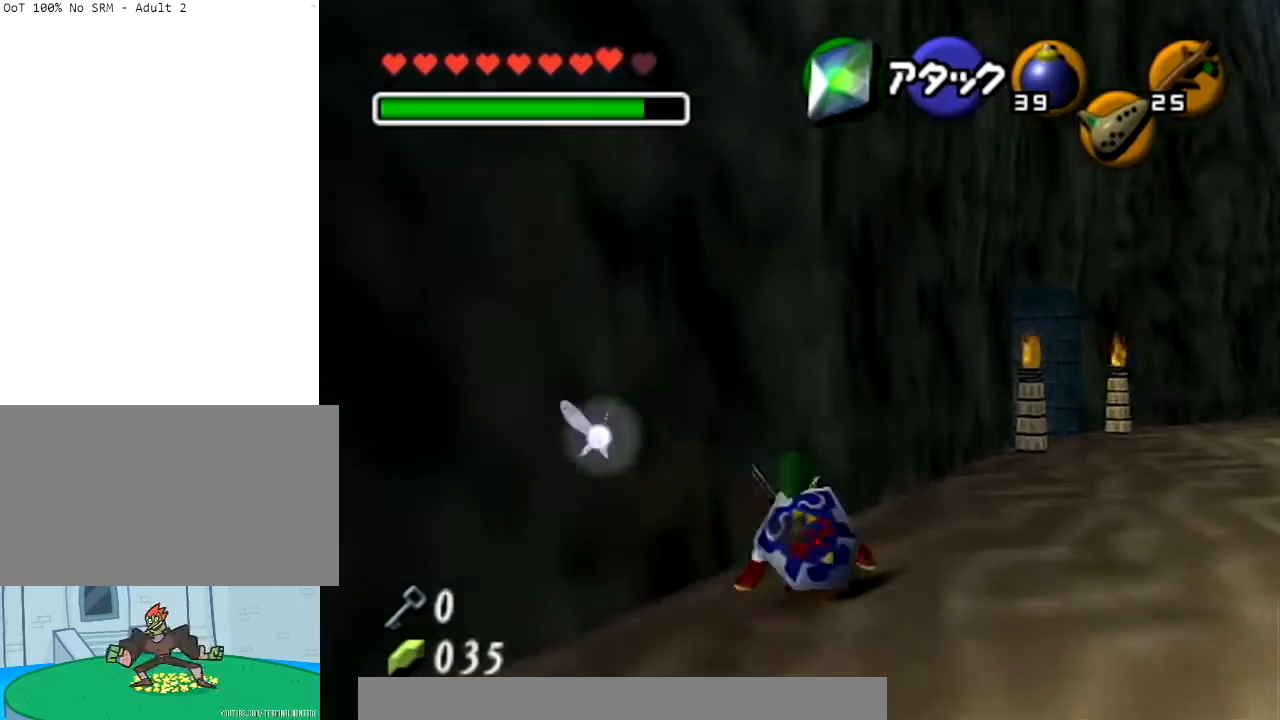
Gameplay with a controller (Nintendo layout); each line is a JSON object with the inputs held at the frame after it. "events" lists button and stick changes between this image and that frame as [ms after this image, input, new state], when the widget could be followed in between. Not read: L3 R3.
{"buttons": [], "left_stick": "up-right", "right_stick": "center", "events": [[33, "A", "down"], [433, "A", "up"]]}
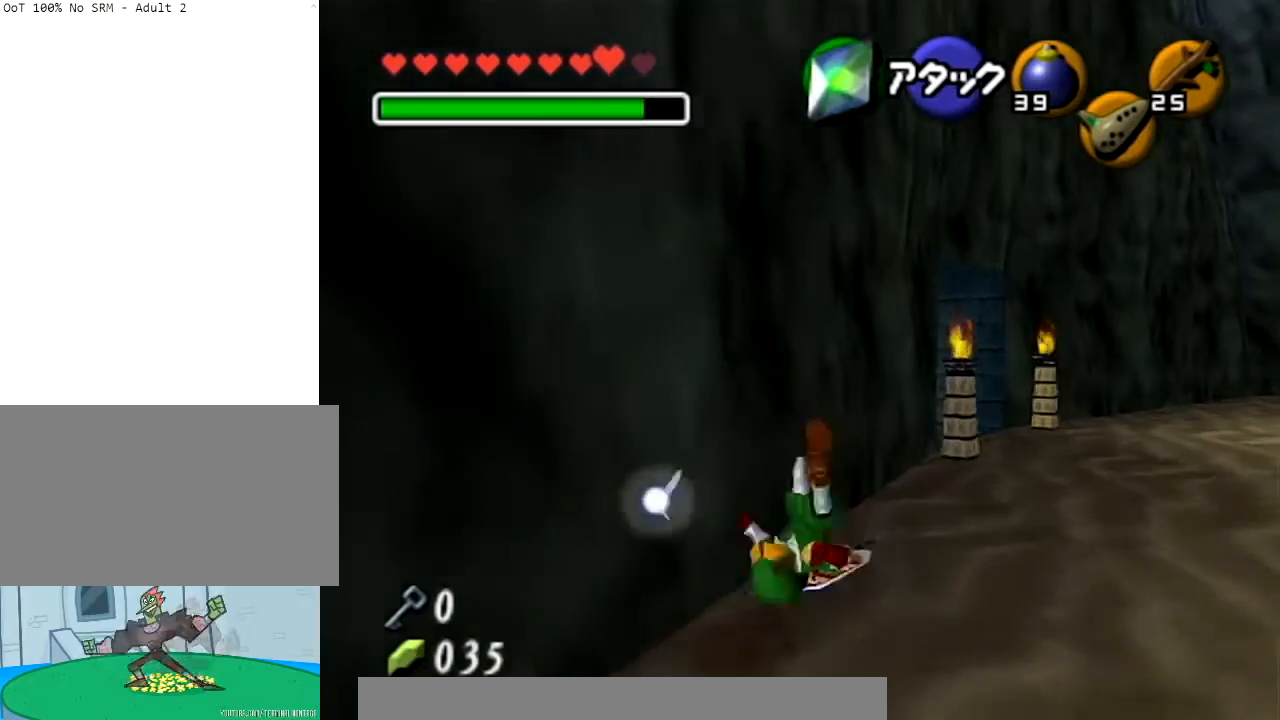
{"buttons": [], "left_stick": "up-right", "right_stick": "center", "events": []}
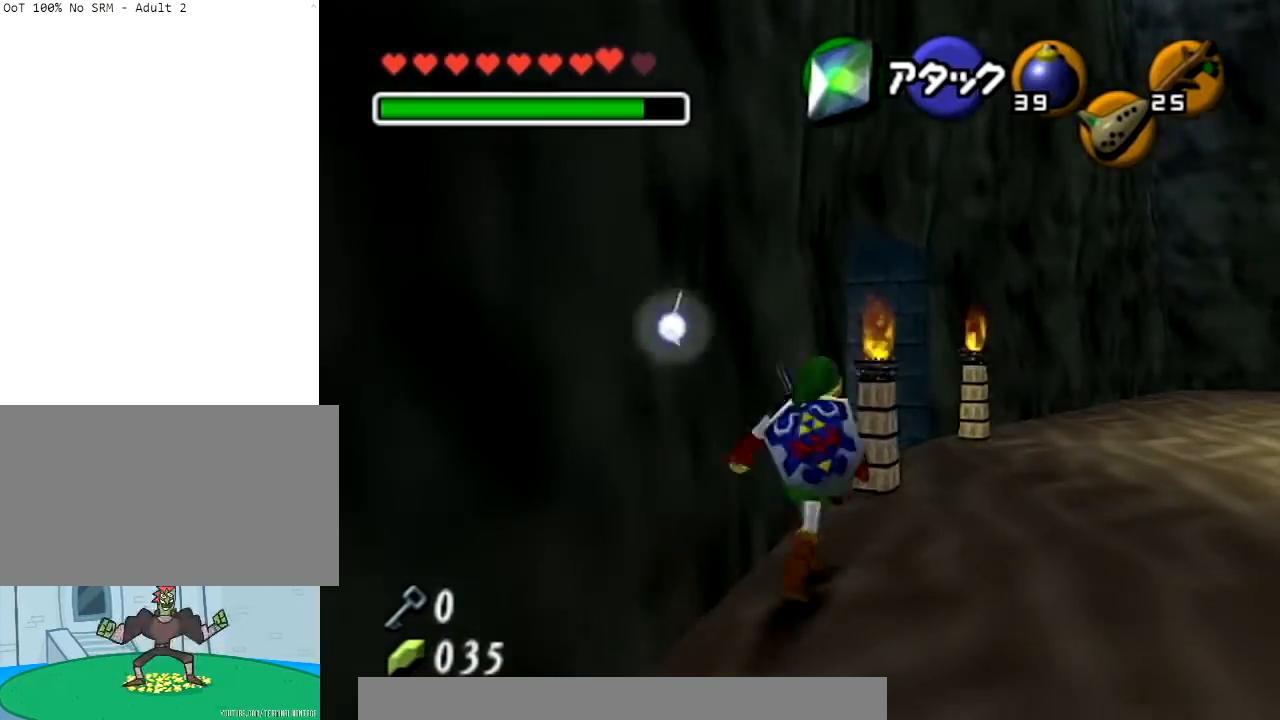
{"buttons": ["L1"], "left_stick": "up-left", "right_stick": "center", "events": [[33, "left_stick", "up"], [200, "left_stick", "up-left"], [500, "L1", "down"]]}
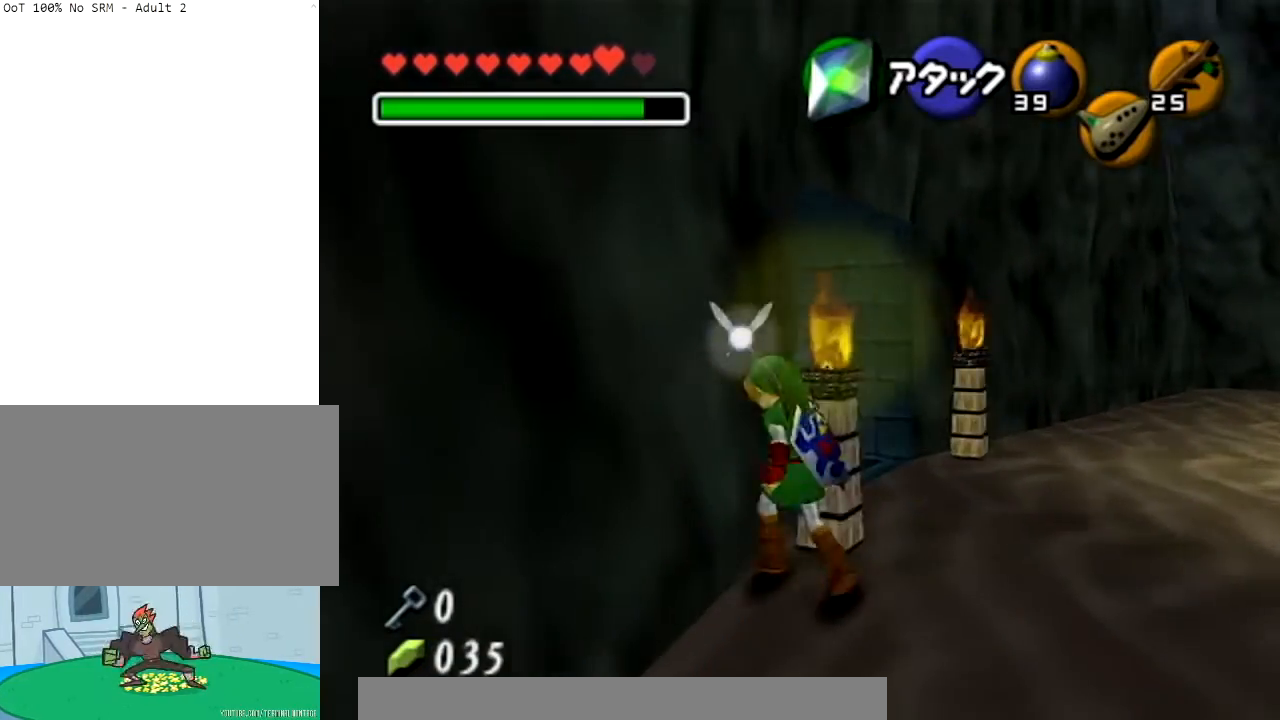
{"buttons": ["L1"], "left_stick": "center", "right_stick": "center", "events": [[67, "left_stick", "center"]]}
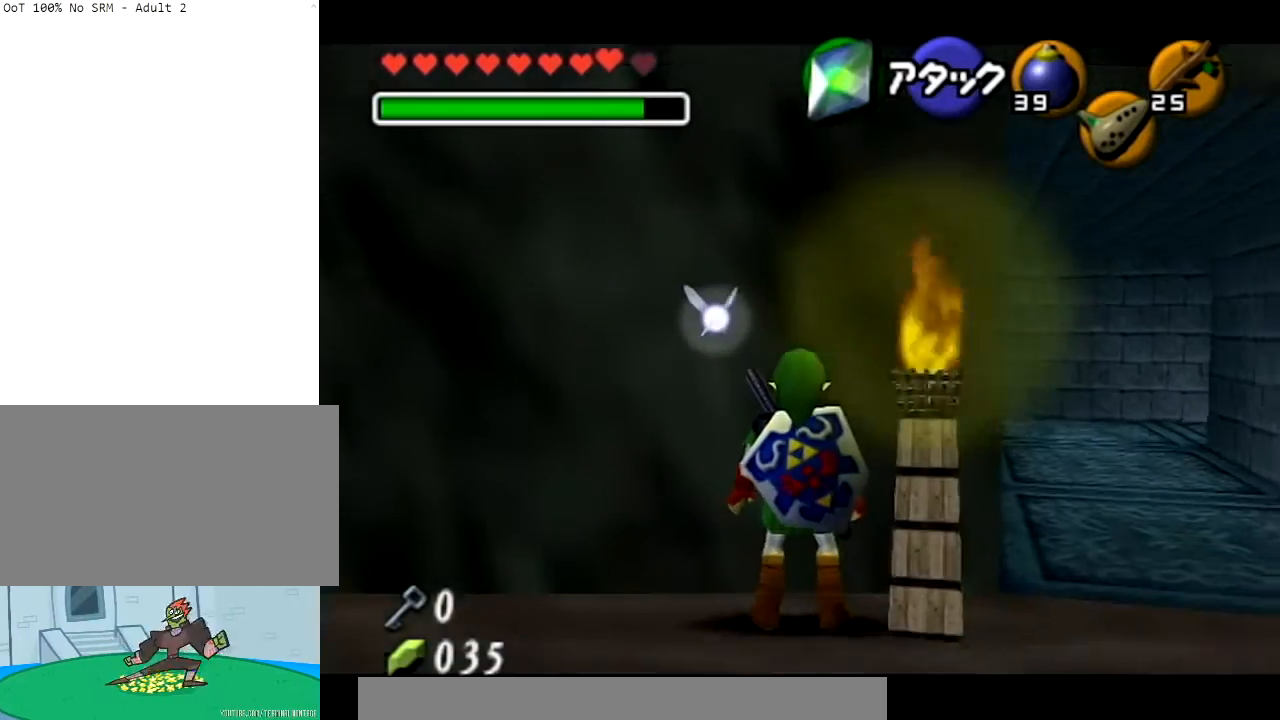
{"buttons": ["L1"], "left_stick": "center", "right_stick": "center", "events": []}
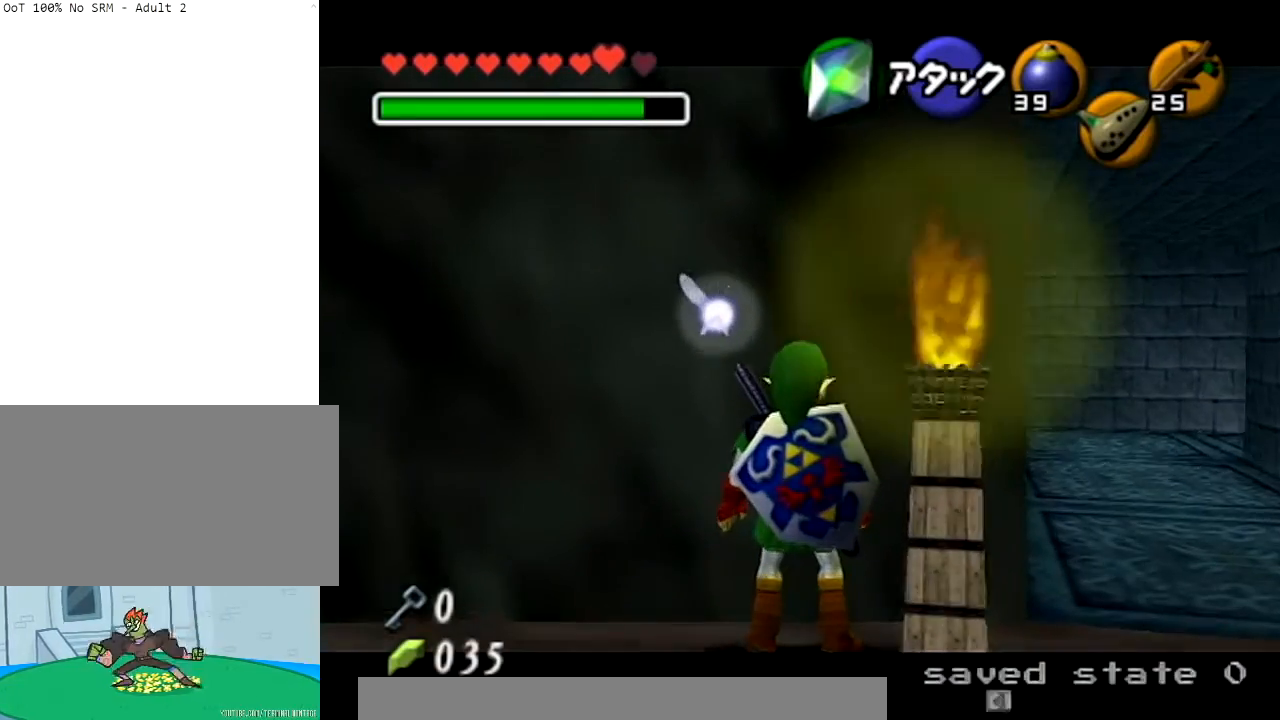
{"buttons": ["L1", "Z"], "left_stick": "up-right", "right_stick": "center", "events": [[67, "left_stick", "up-right"], [167, "Z", "down"]]}
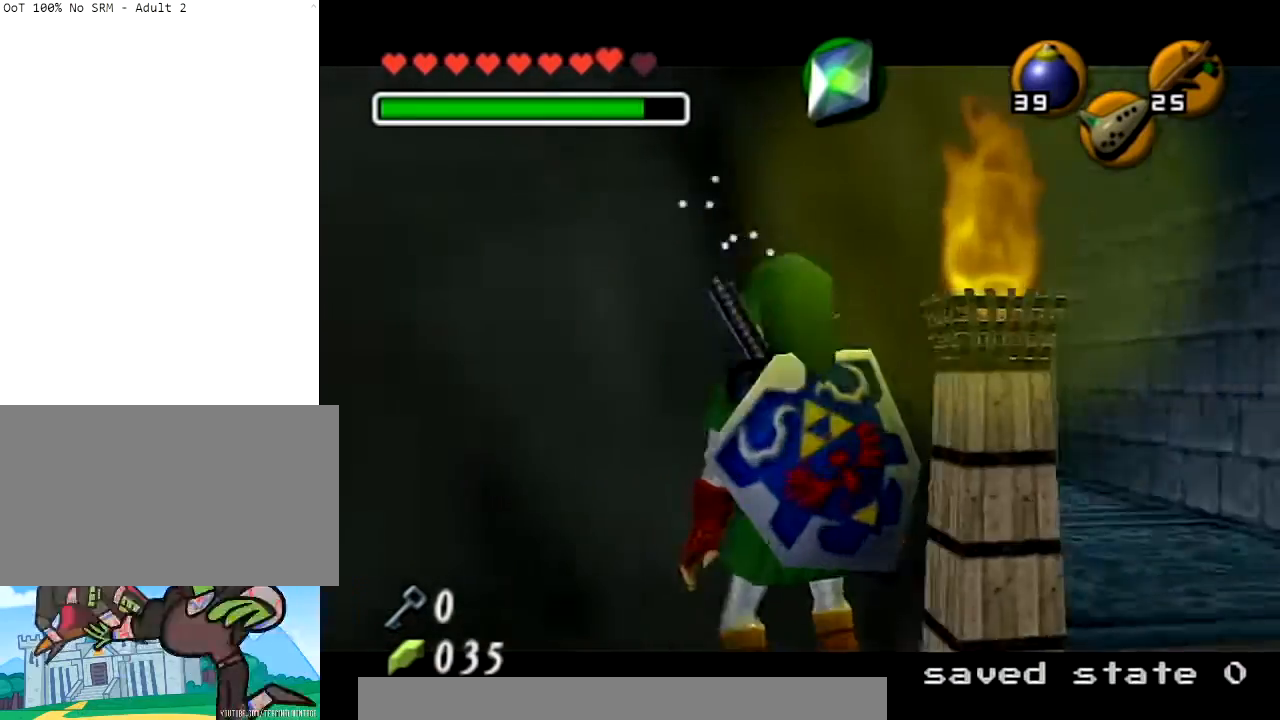
{"buttons": [], "left_stick": "center", "right_stick": "center", "events": [[33, "left_stick", "center"], [367, "Z", "up"], [467, "L1", "up"]]}
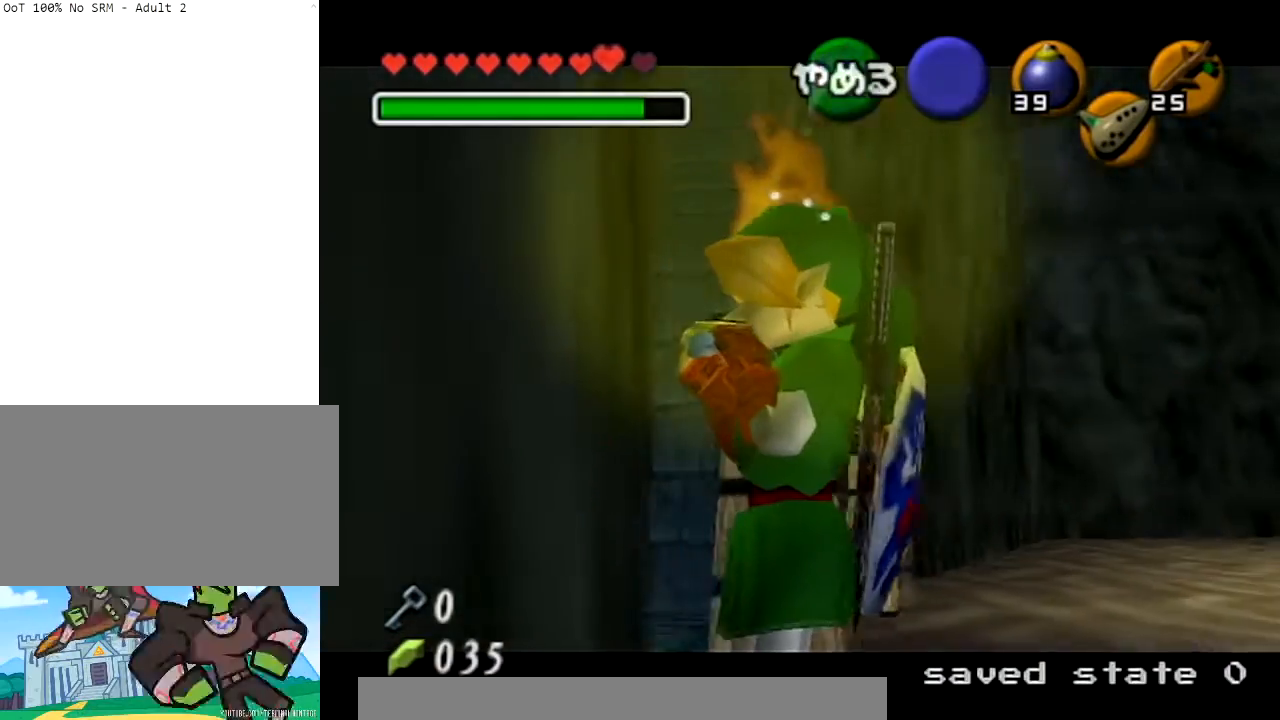
{"buttons": [], "left_stick": "center", "right_stick": "center", "events": [[334, "B", "down"], [434, "B", "up"]]}
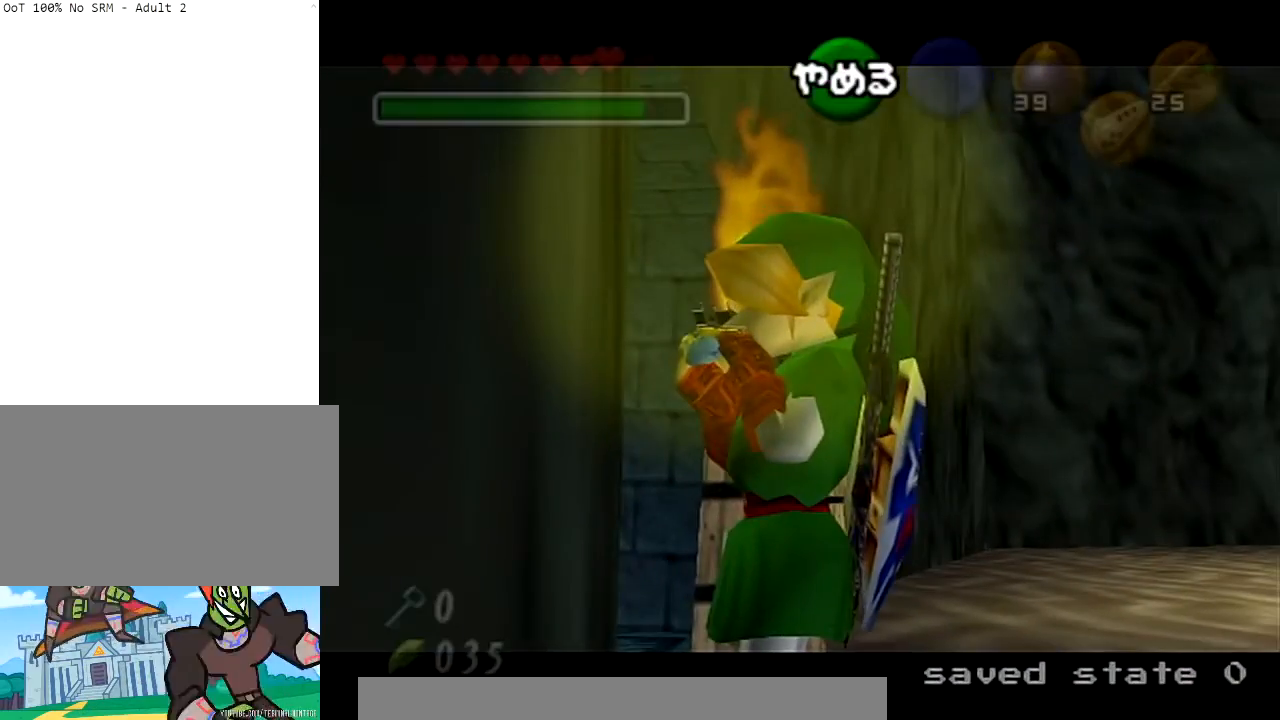
{"buttons": ["START"], "left_stick": "center", "right_stick": "center", "events": [[166, "START", "down"]]}
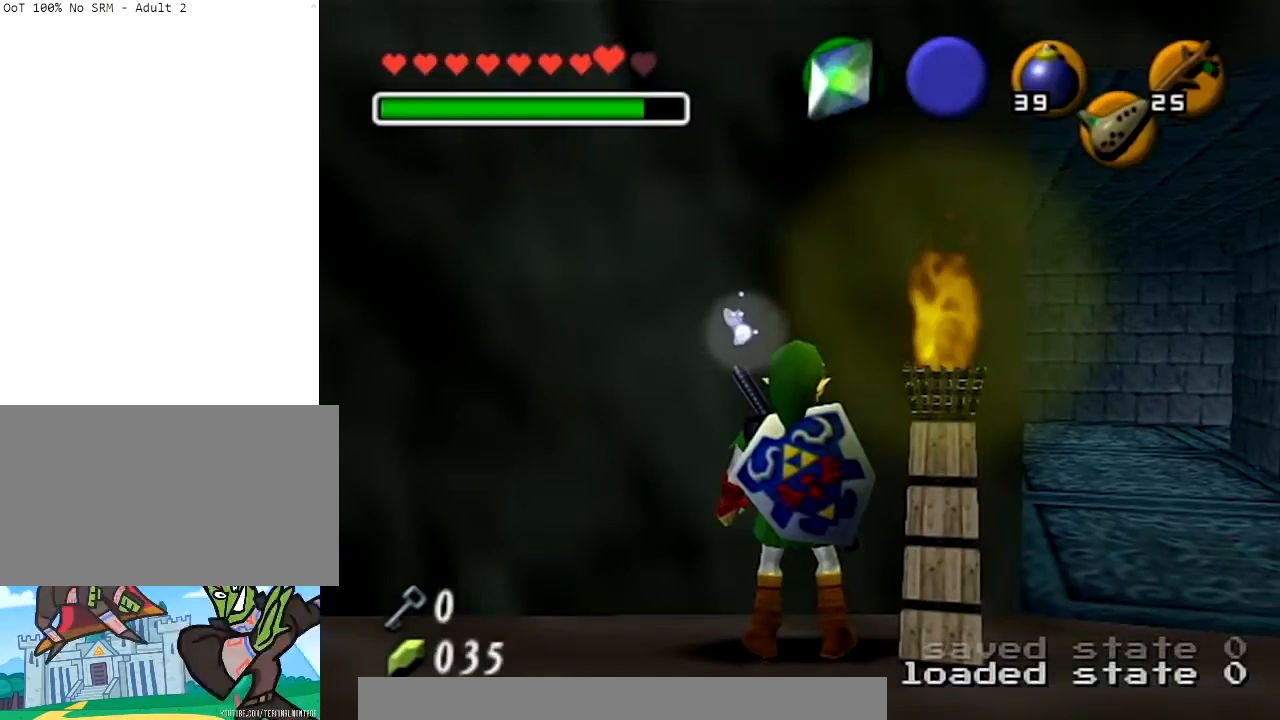
{"buttons": [], "left_stick": "center", "right_stick": "center", "events": [[33, "START", "up"]]}
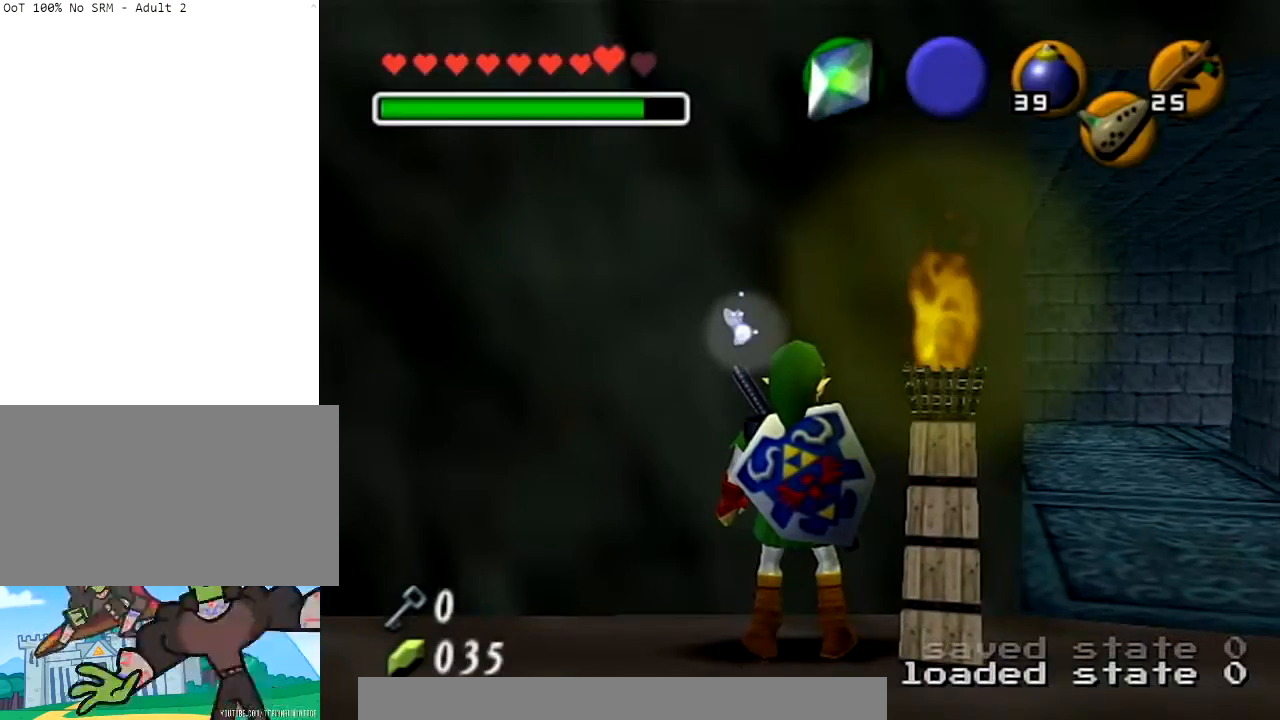
{"buttons": [], "left_stick": "center", "right_stick": "center", "events": []}
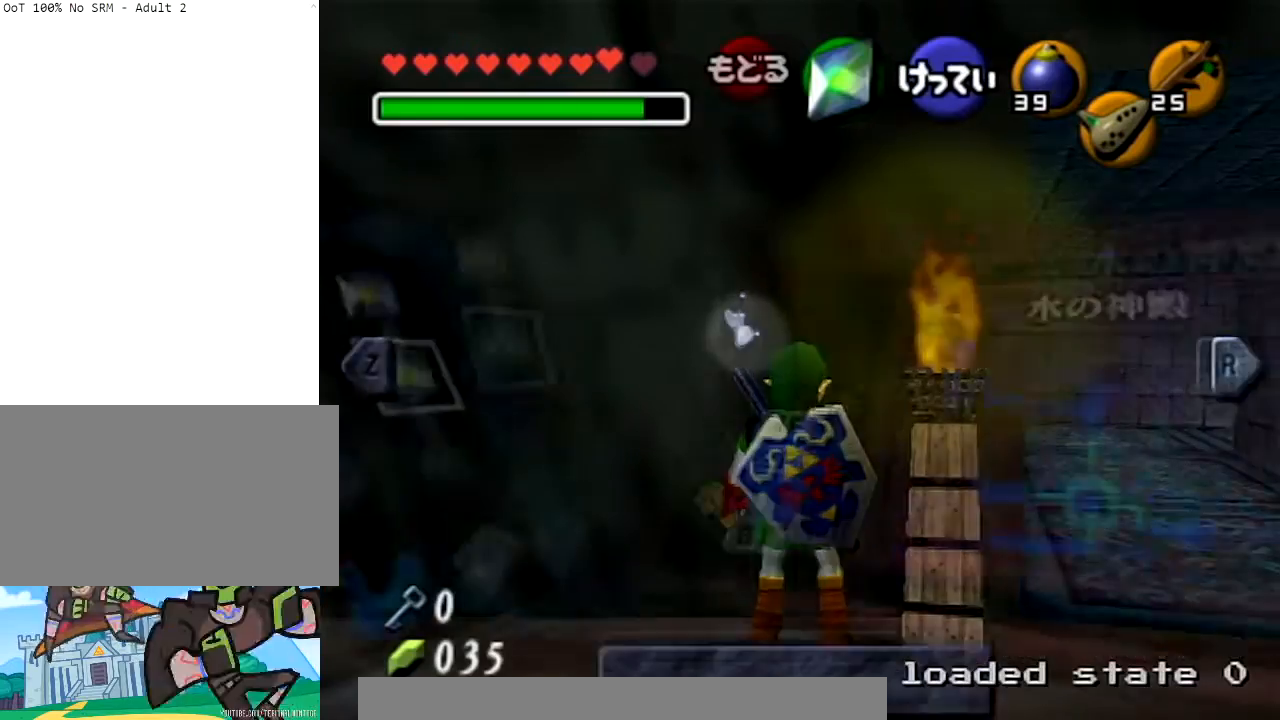
{"buttons": [], "left_stick": "down-right", "right_stick": "center", "events": [[367, "left_stick", "up-right"], [501, "left_stick", "down-right"]]}
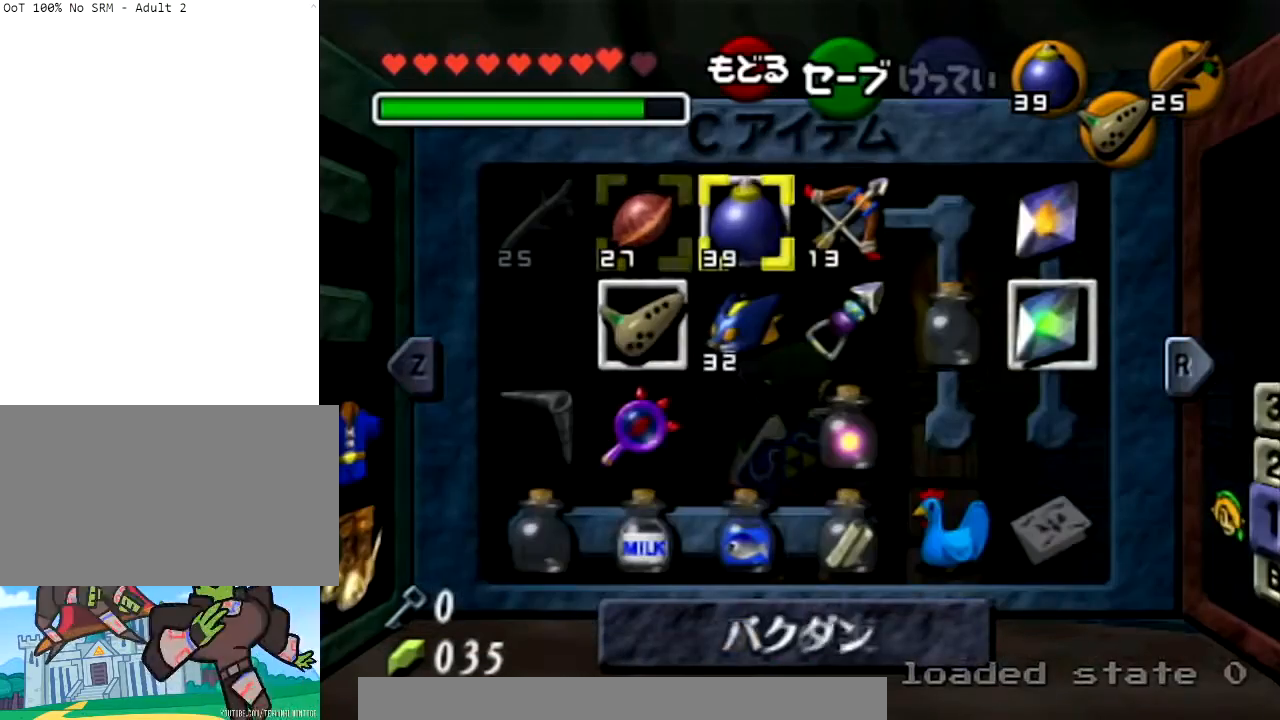
{"buttons": [], "left_stick": "center", "right_stick": "center", "events": [[166, "left_stick", "right"], [233, "Z", "down"], [266, "left_stick", "center"], [333, "Z", "up"]]}
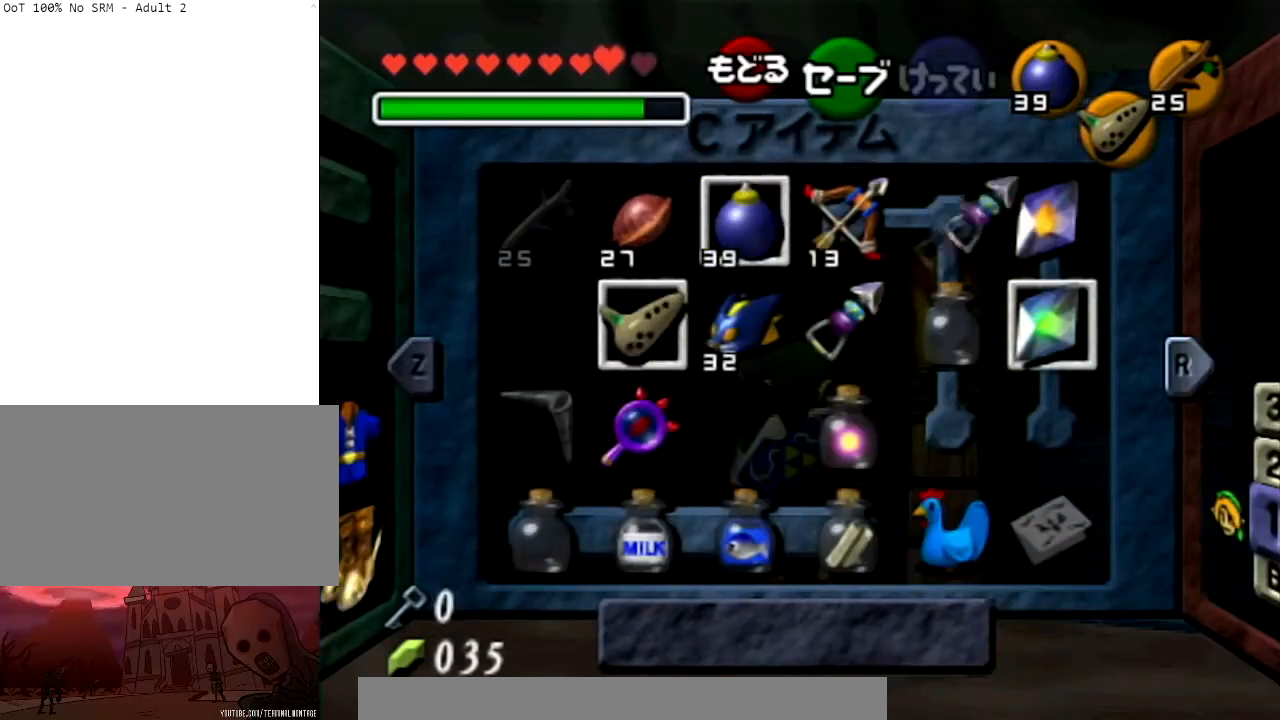
{"buttons": [], "left_stick": "center", "right_stick": "center", "events": [[167, "START", "down"], [300, "START", "up"]]}
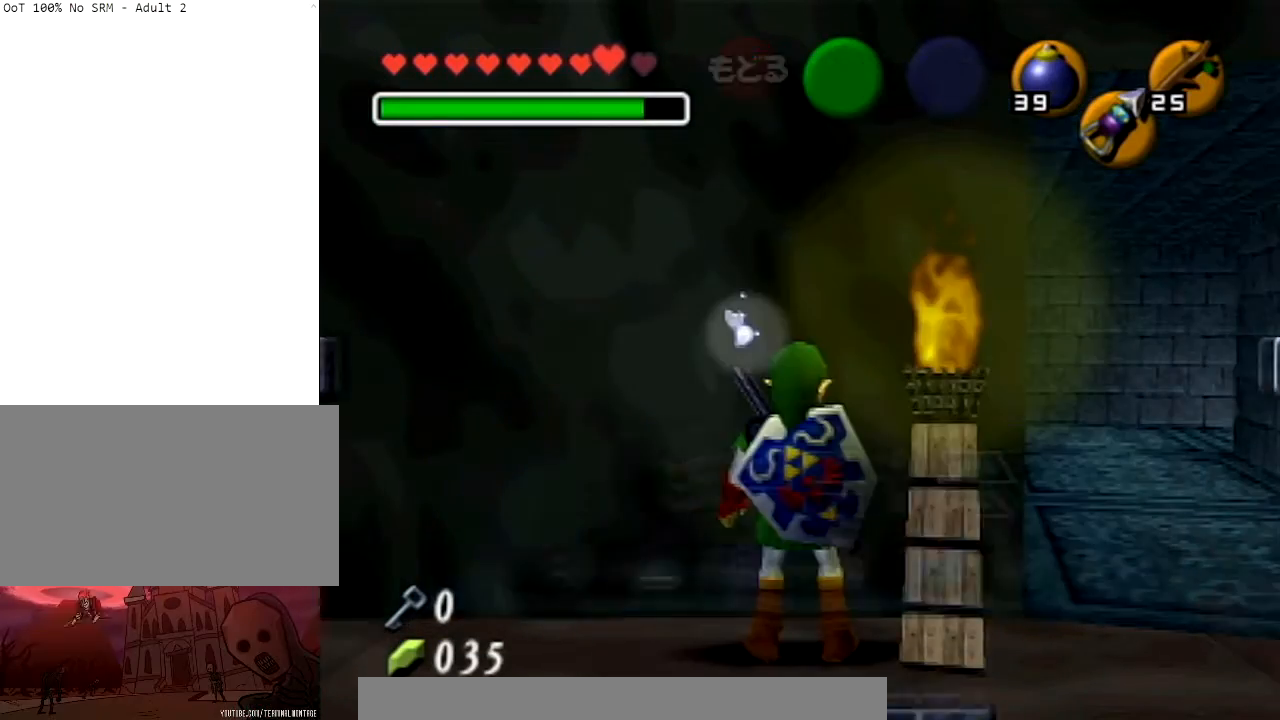
{"buttons": [], "left_stick": "up", "right_stick": "center", "events": [[200, "left_stick", "up-right"], [367, "left_stick", "up"]]}
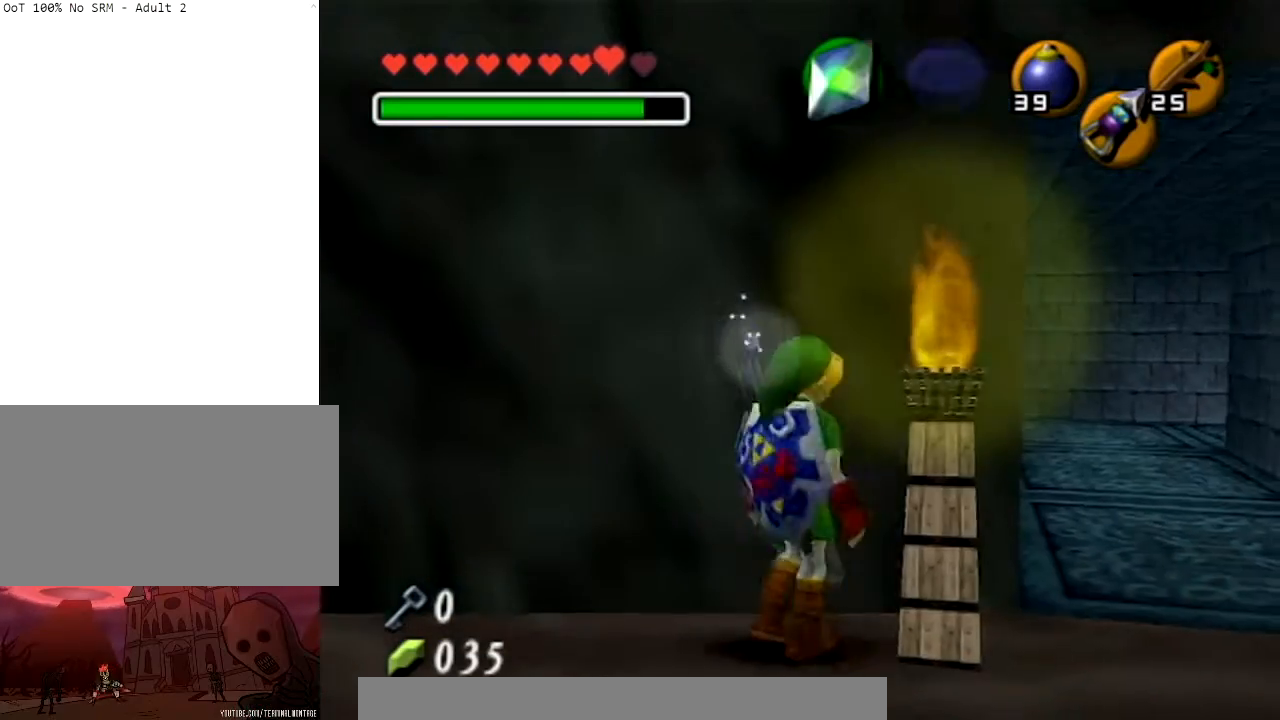
{"buttons": ["L1", "Z"], "left_stick": "center", "right_stick": "center", "events": [[134, "L1", "down"], [200, "Z", "down"], [234, "left_stick", "center"]]}
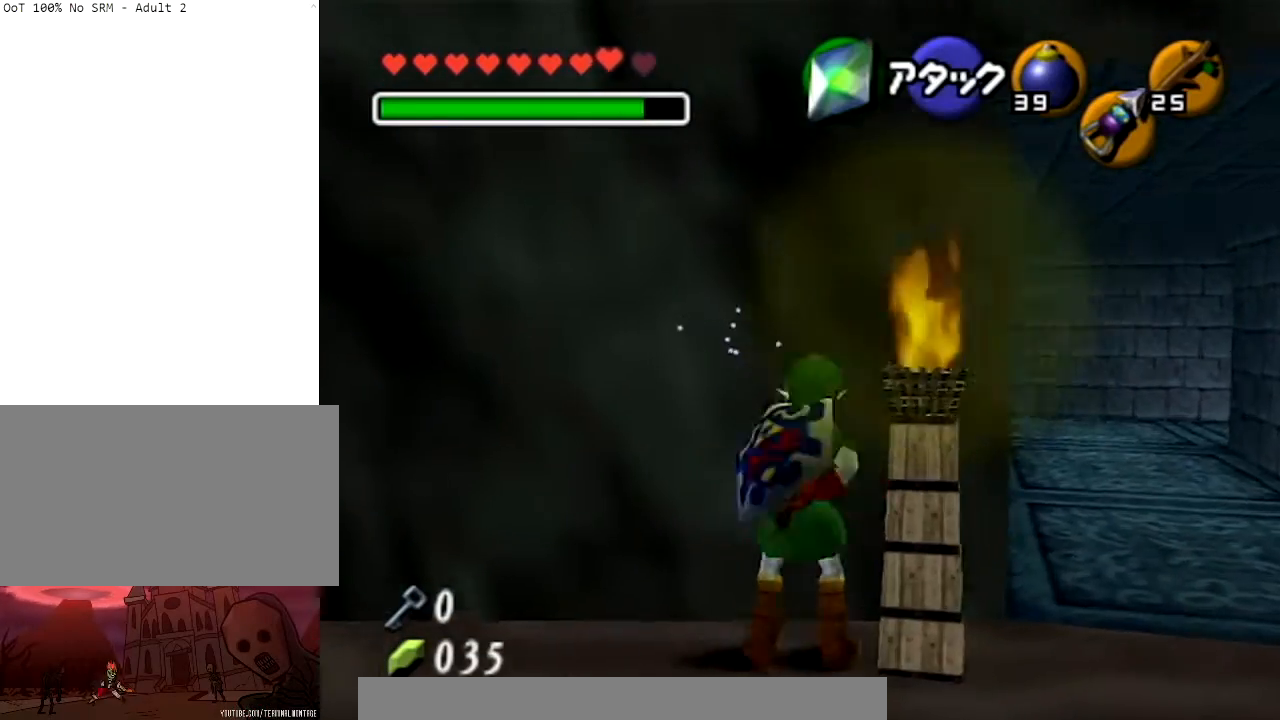
{"buttons": ["L1", "Z"], "left_stick": "right", "right_stick": "center", "events": [[433, "left_stick", "right"]]}
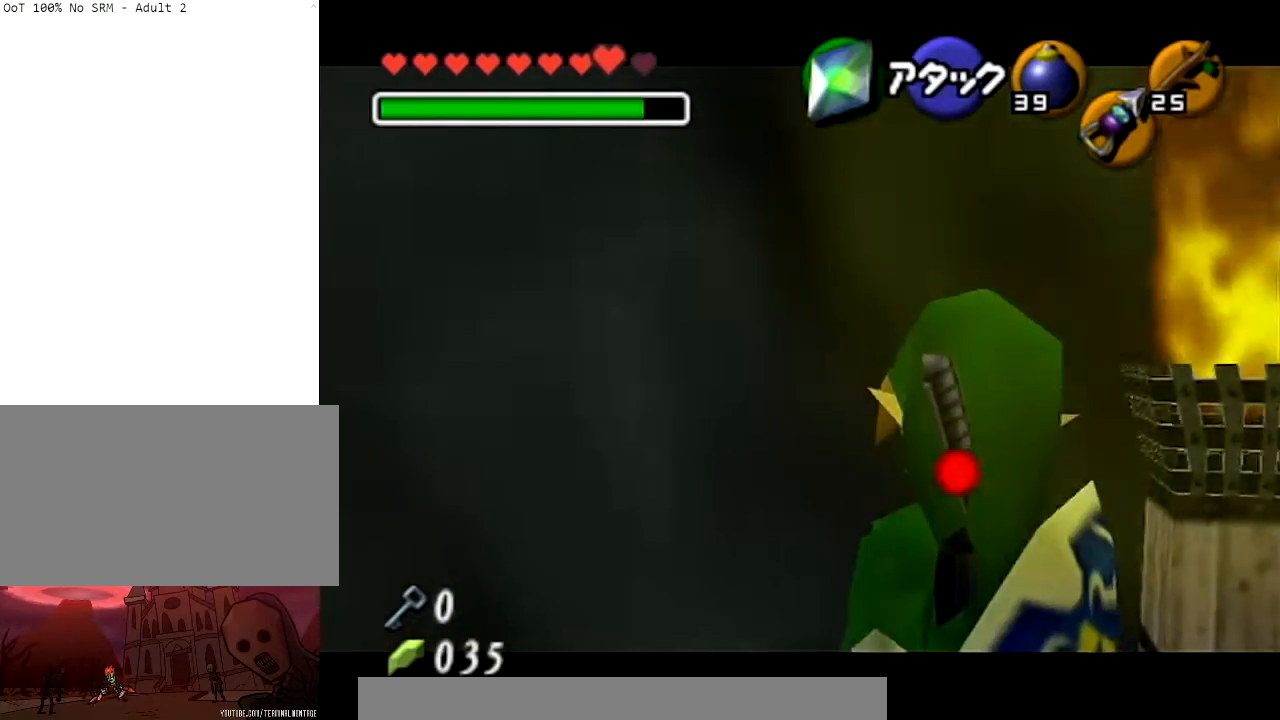
{"buttons": ["L1"], "left_stick": "up-right", "right_stick": "center", "events": [[300, "Z", "up"], [434, "left_stick", "up-right"]]}
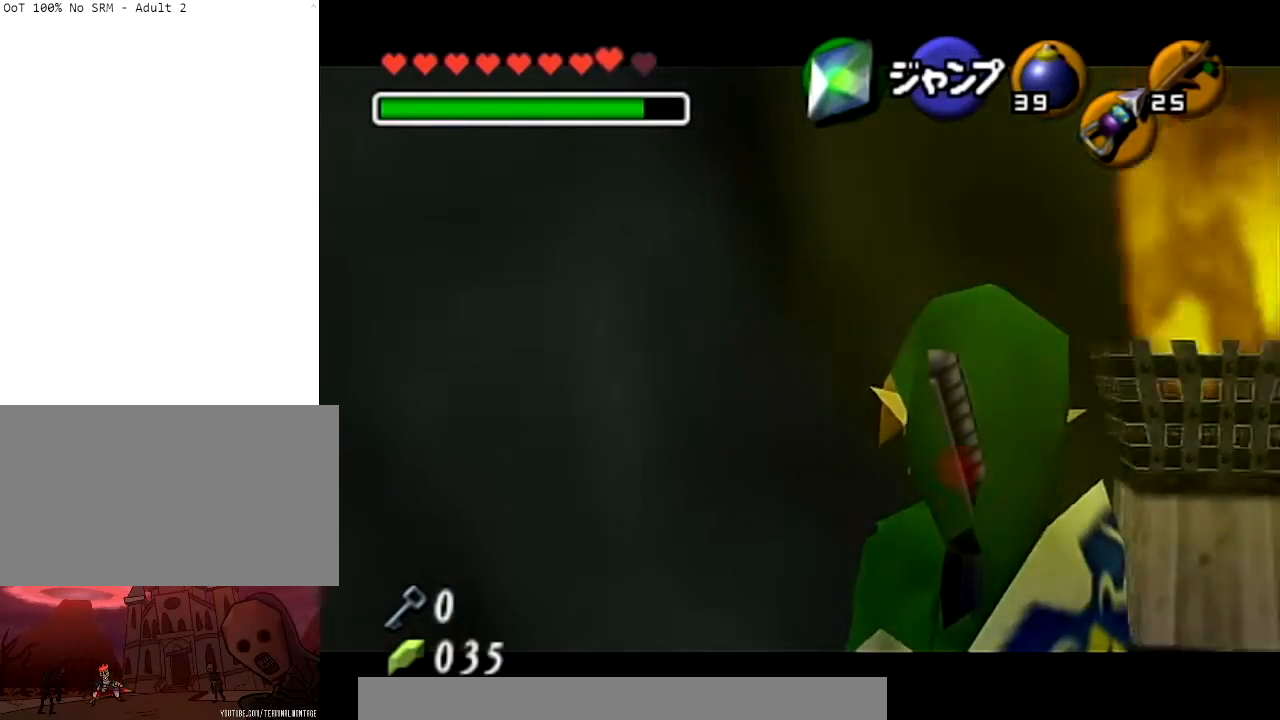
{"buttons": ["L1", "Z"], "left_stick": "right", "right_stick": "center", "events": [[100, "left_stick", "up"], [400, "left_stick", "right"], [433, "Z", "down"]]}
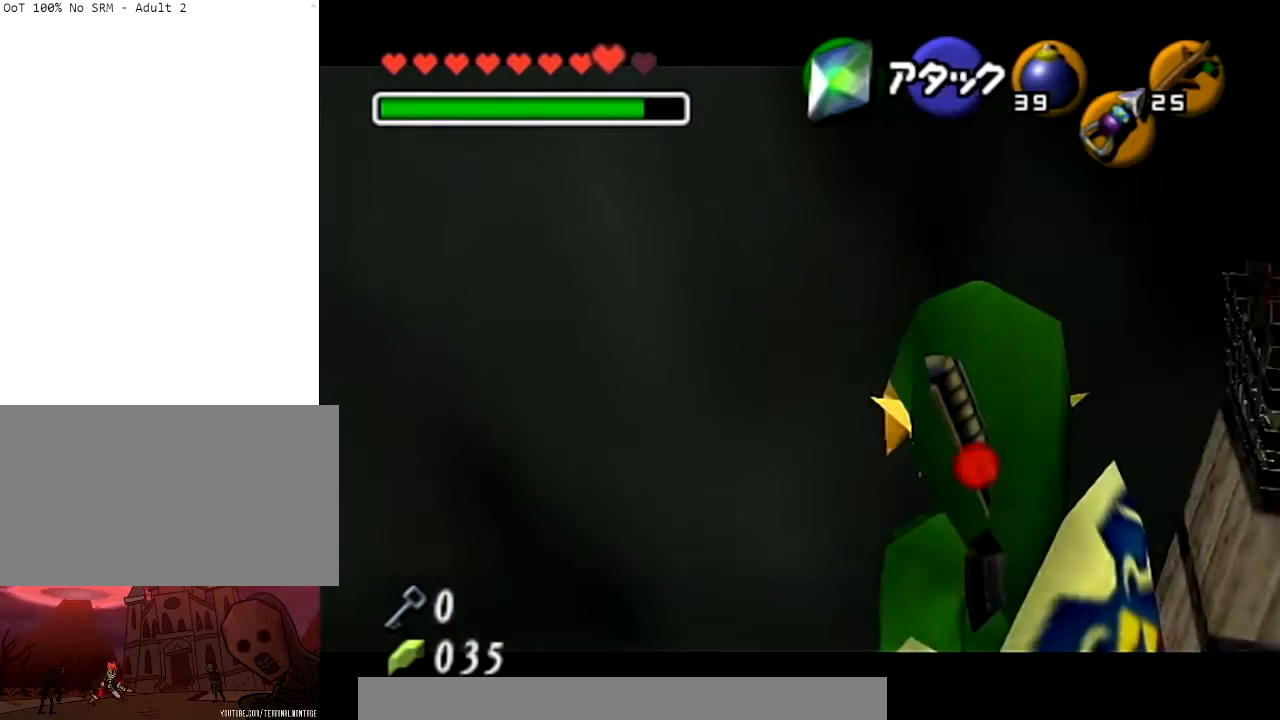
{"buttons": ["L1", "Z"], "left_stick": "right", "right_stick": "center", "events": []}
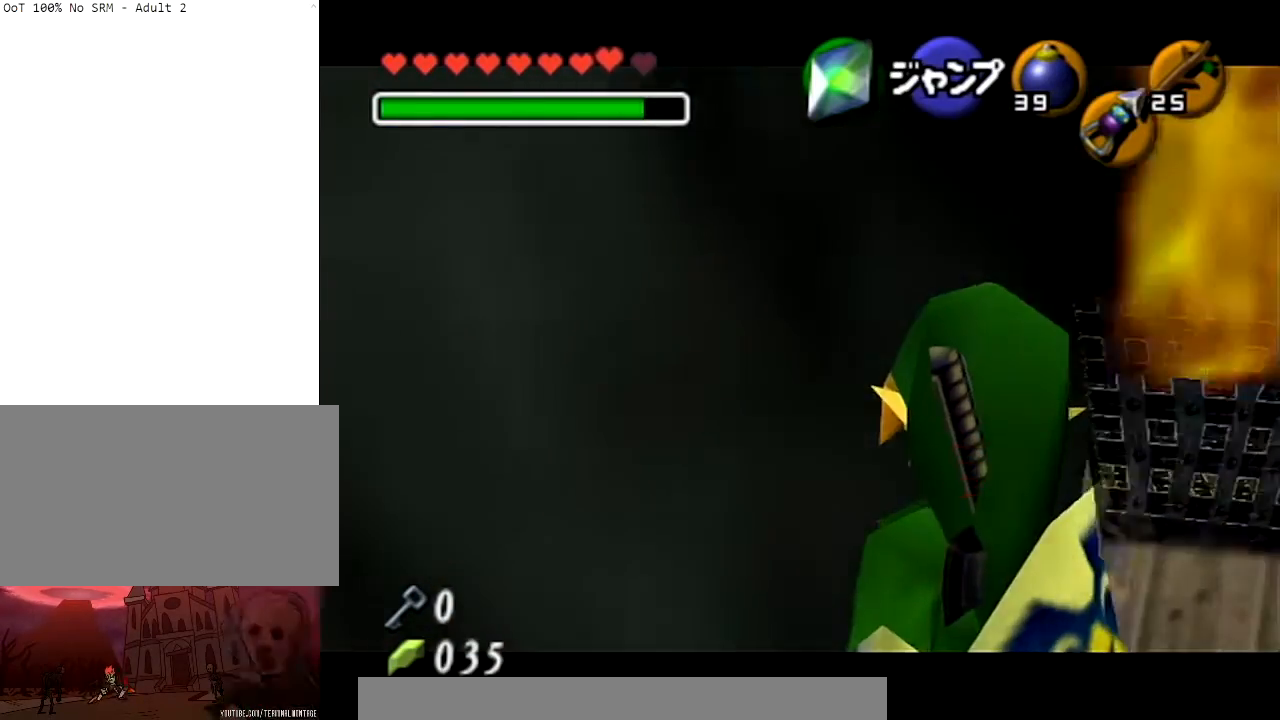
{"buttons": [], "left_stick": "up", "right_stick": "center", "events": [[33, "Z", "up"], [333, "L1", "up"], [367, "left_stick", "up"]]}
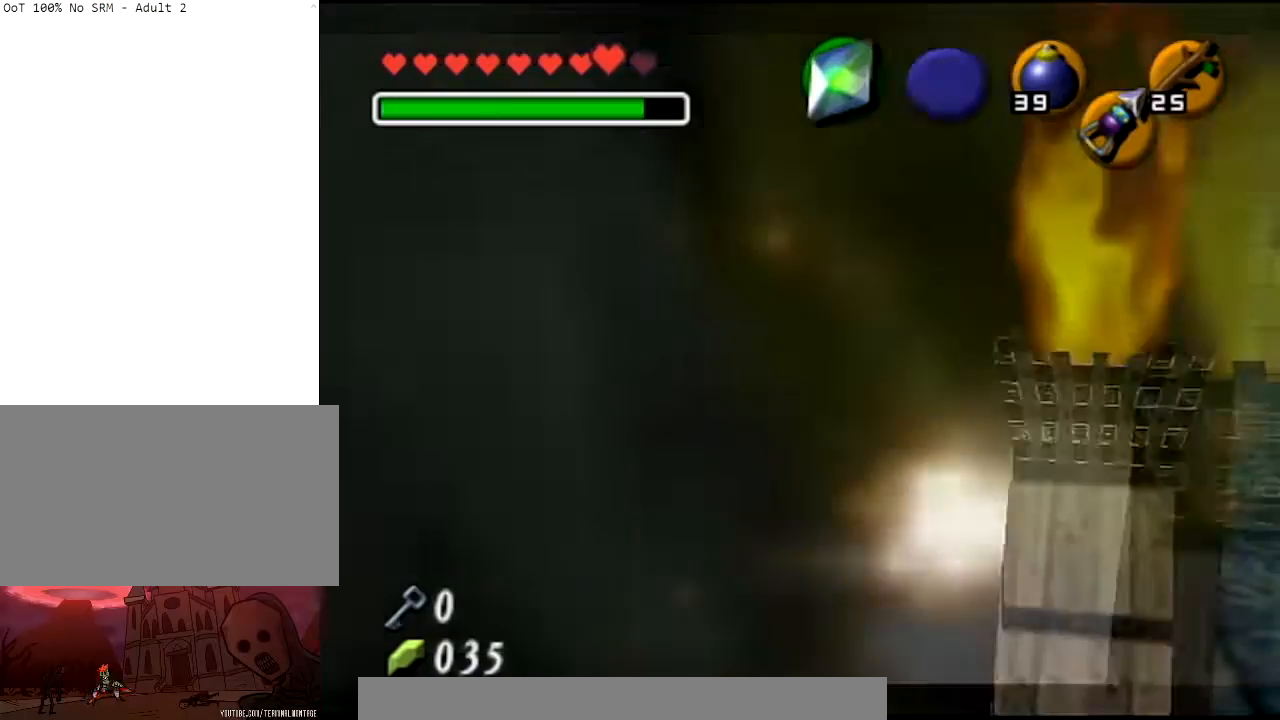
{"buttons": [], "left_stick": "up", "right_stick": "center", "events": []}
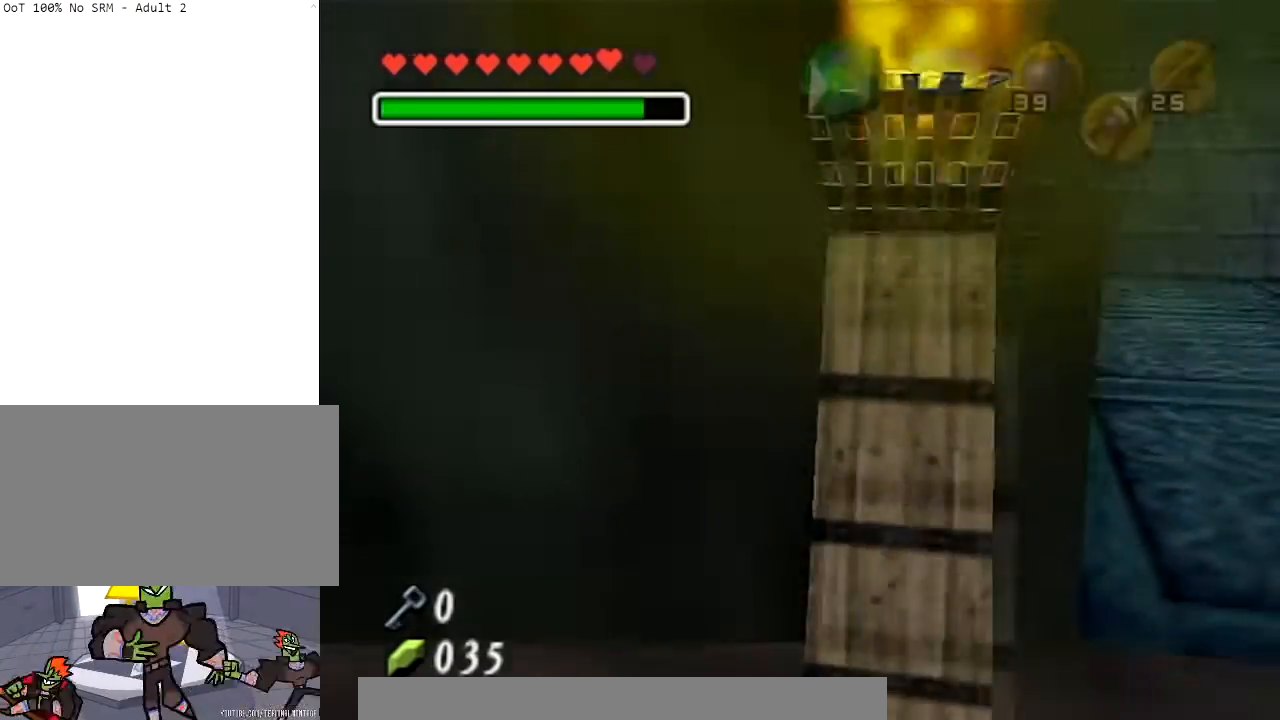
{"buttons": ["B"], "left_stick": "up", "right_stick": "center", "events": [[433, "B", "down"]]}
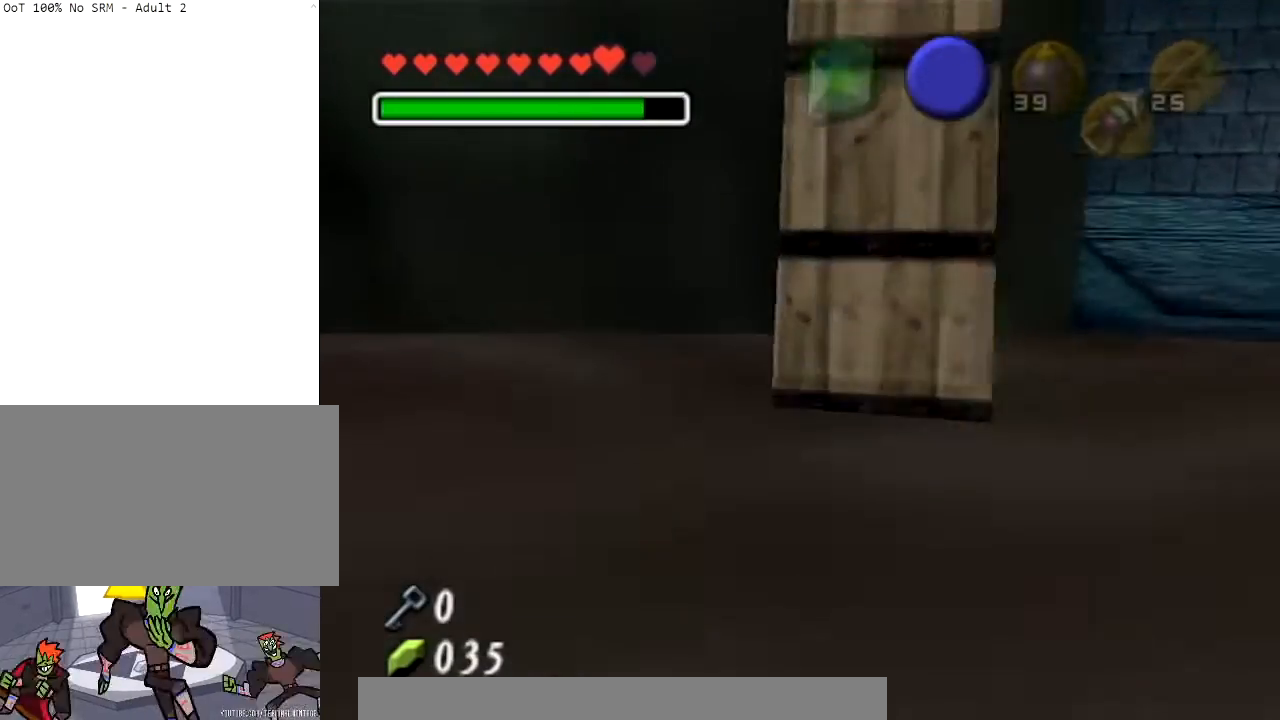
{"buttons": [], "left_stick": "up", "right_stick": "center", "events": [[67, "B", "up"], [167, "B", "down"], [267, "B", "up"], [367, "B", "down"], [400, "B", "up"]]}
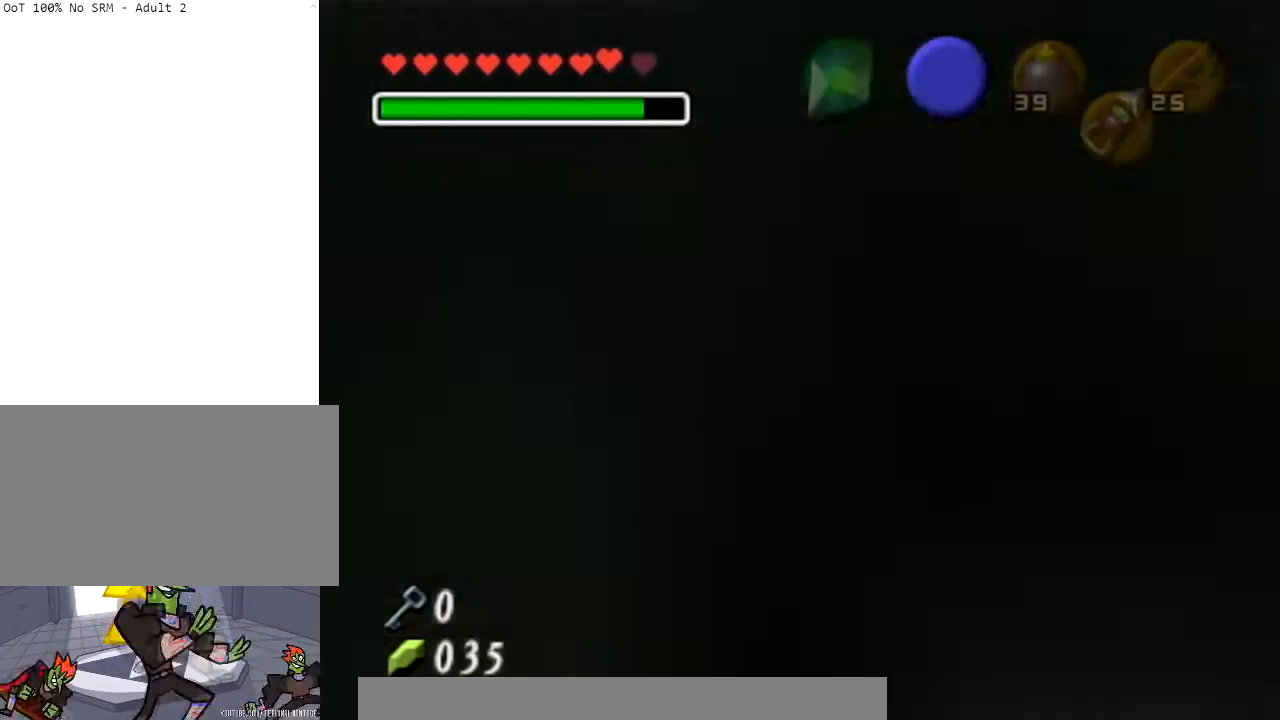
{"buttons": [], "left_stick": "up", "right_stick": "center", "events": [[34, "B", "down"], [134, "B", "up"], [200, "B", "down"], [334, "B", "up"], [367, "B", "down"], [434, "B", "up"]]}
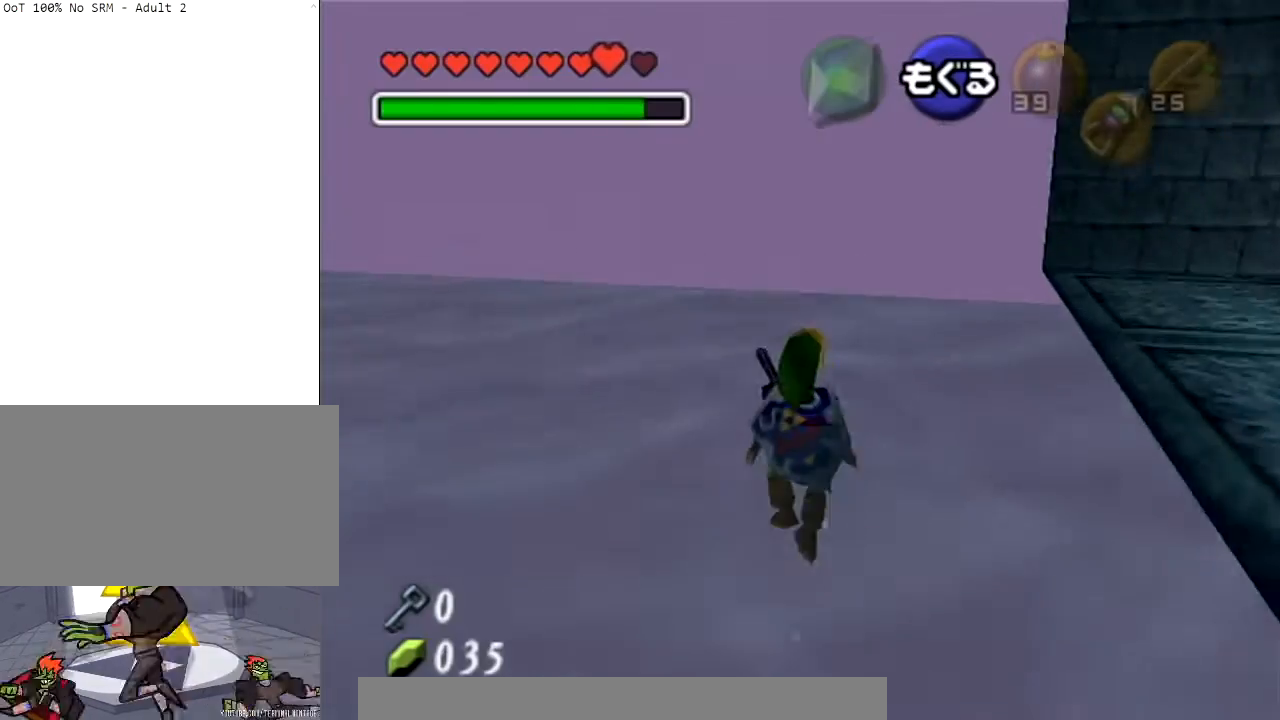
{"buttons": [], "left_stick": "up", "right_stick": "center", "events": [[66, "B", "down"], [133, "B", "up"], [233, "B", "down"], [333, "B", "up"], [367, "B", "down"], [433, "B", "up"]]}
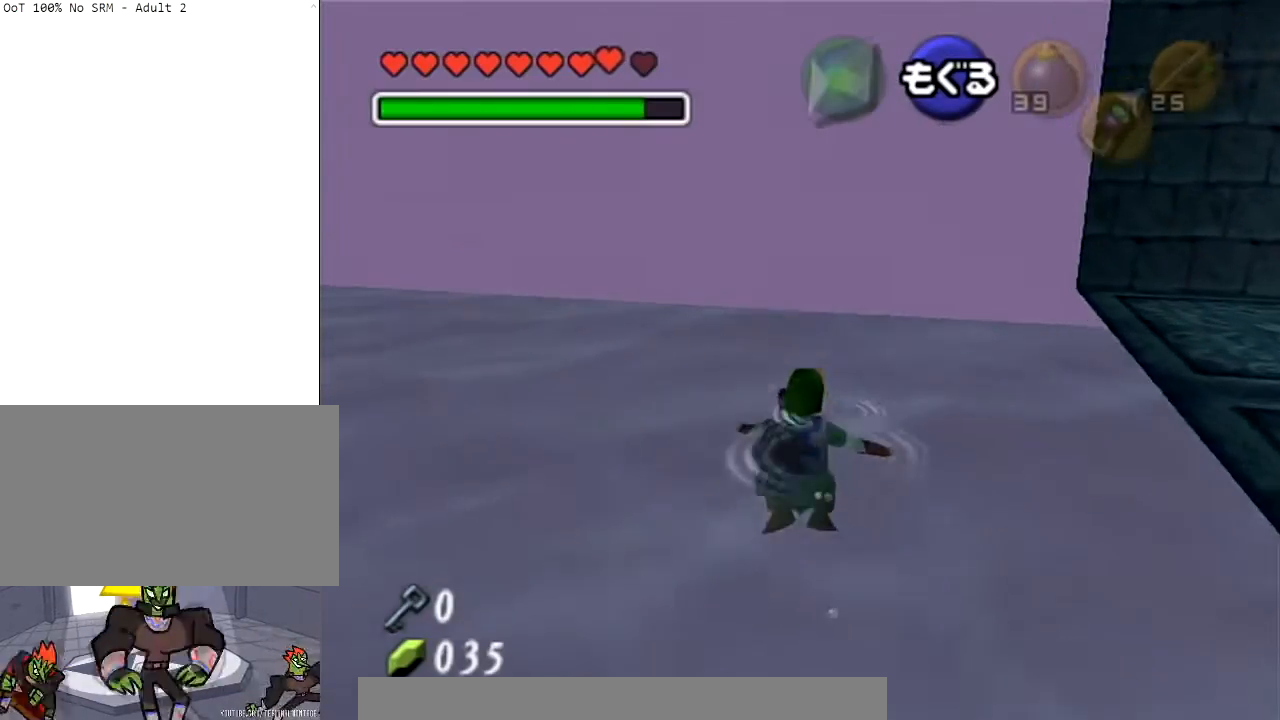
{"buttons": [], "left_stick": "up", "right_stick": "center", "events": [[67, "B", "down"], [134, "B", "up"], [234, "B", "down"], [301, "B", "up"], [401, "B", "down"], [501, "B", "up"]]}
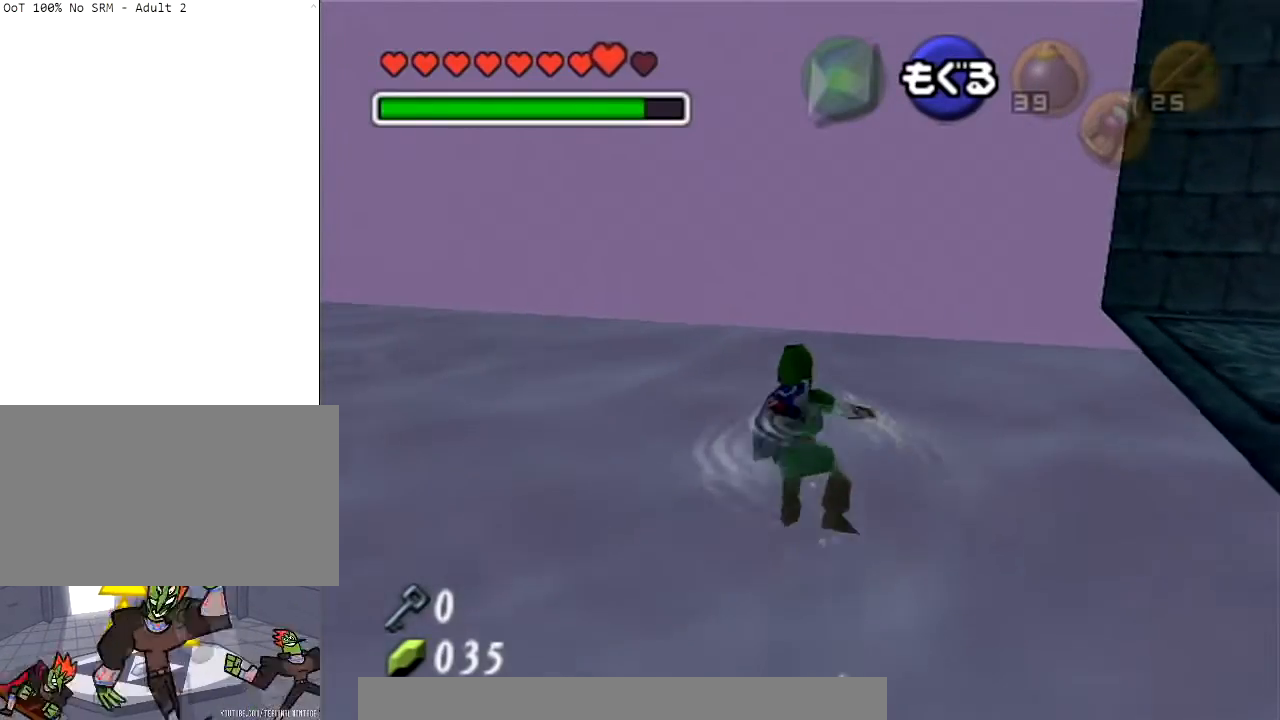
{"buttons": [], "left_stick": "up", "right_stick": "center", "events": [[133, "B", "down"], [233, "B", "up"], [333, "B", "down"], [400, "B", "up"]]}
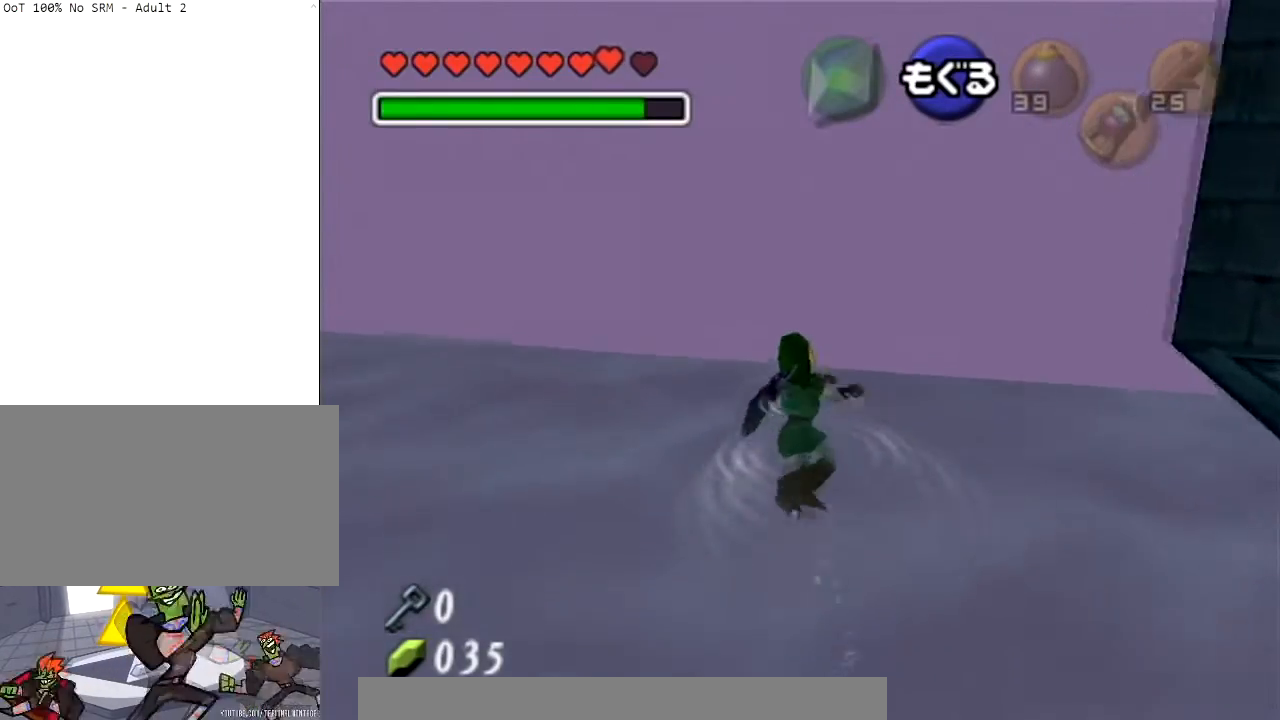
{"buttons": [], "left_stick": "center", "right_stick": "center", "events": [[167, "Z", "down"], [200, "L1", "down"], [300, "Z", "up"], [300, "left_stick", "center"], [367, "L1", "up"]]}